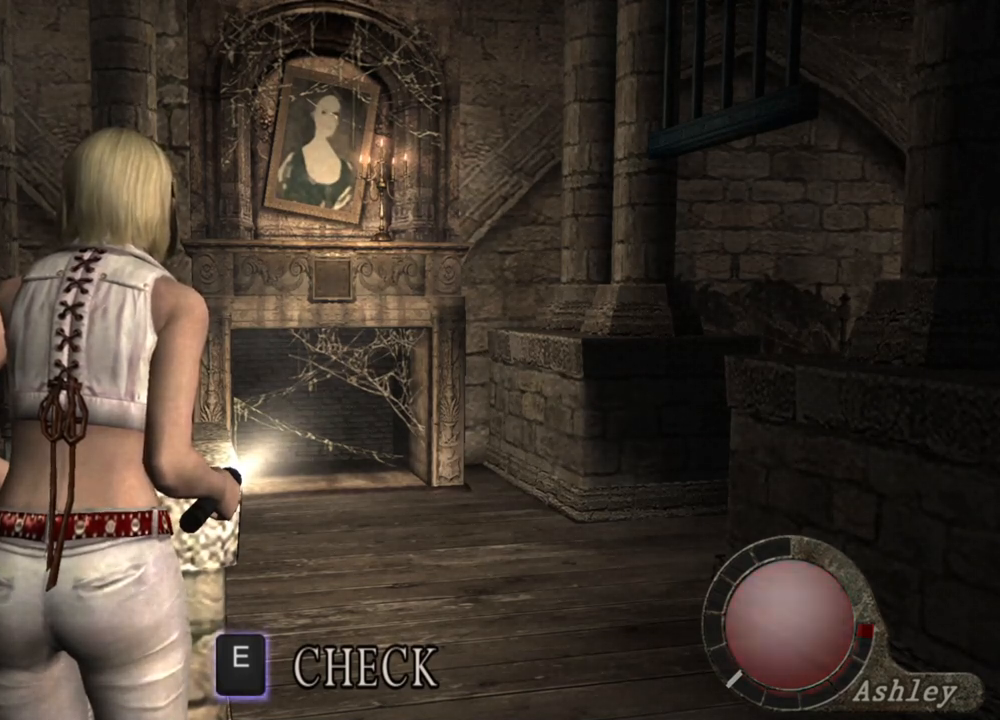
Gameplay with keyboard and mouse; each line is a JSON object with the keys and mouse buttons held at the frame after it. "events" lists presses ("down") and releases ("up") of "1", "2", "3", "4", "5", "a", "alt", "b", "c", "ctrl", "d", "e", "f", "g", "q", "r", "s", "shift", "space", "t", "tab", "tilde", "v", "w", "x", "z", "mouse_left", "mouse_wheel", "mouse_right", "mouse_mb4" and "mouse_mb5" between this image and that frame as [ms after this image, input, new state], when the widget could be followed in between. "mouse_left", "mouse_wheel", "mouse_right", "mouse_mb4", "mouse_mb5" = the "left", "wheel", "right", "mb4", "mb5" buttons of the "mouse" list. No other keys are recorded. "wheel" means that the mouse wheel is clicked or scrolled. Mouse movement is not recorded.
{"keys": [], "mouse": [], "events": [[133, "d", "down"], [267, "d", "up"], [367, "d", "down"], [500, "d", "up"]]}
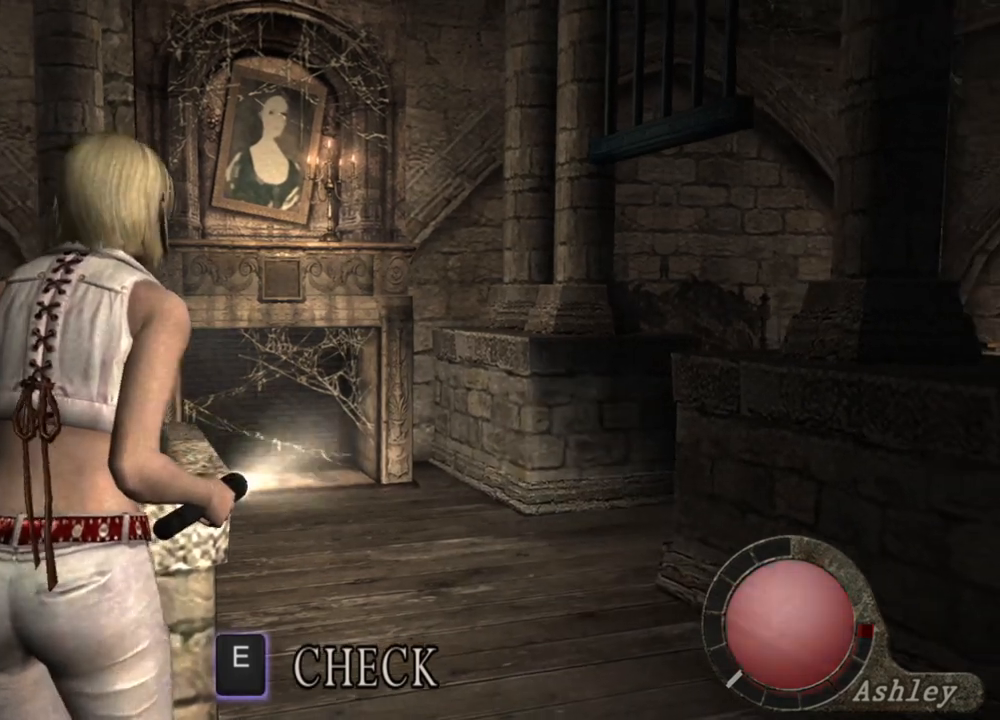
{"keys": ["d"], "mouse": [], "events": [[133, "d", "down"], [200, "d", "up"], [233, "d", "down"]]}
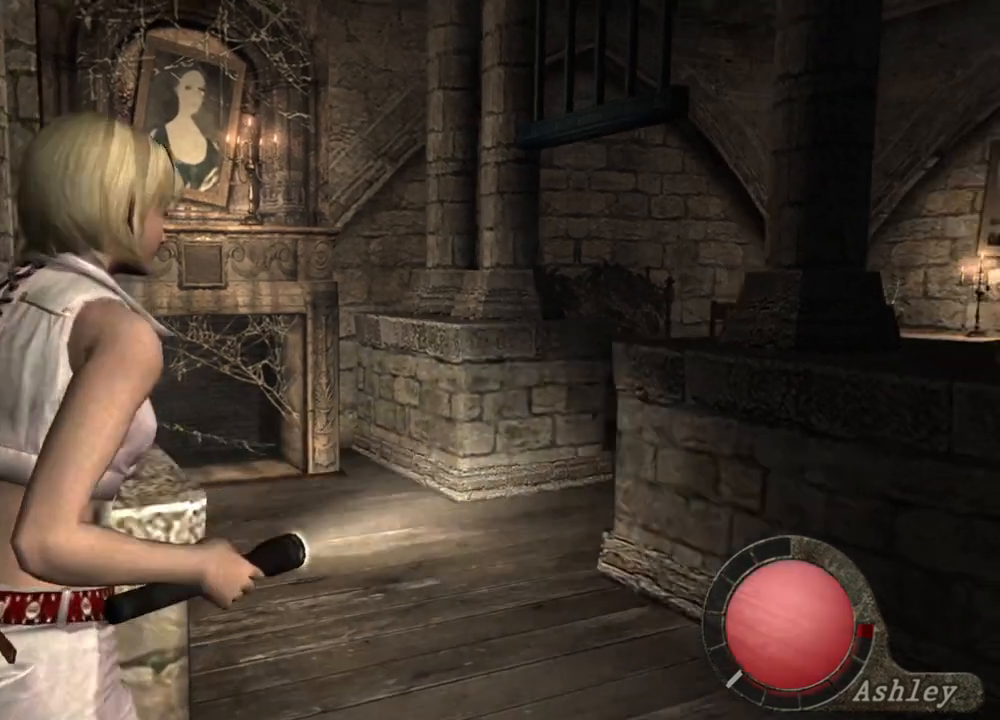
{"keys": [], "mouse": [], "events": [[33, "d", "up"], [100, "d", "down"], [200, "d", "up"], [267, "d", "down"], [300, "d", "up"], [400, "d", "down"], [500, "d", "up"]]}
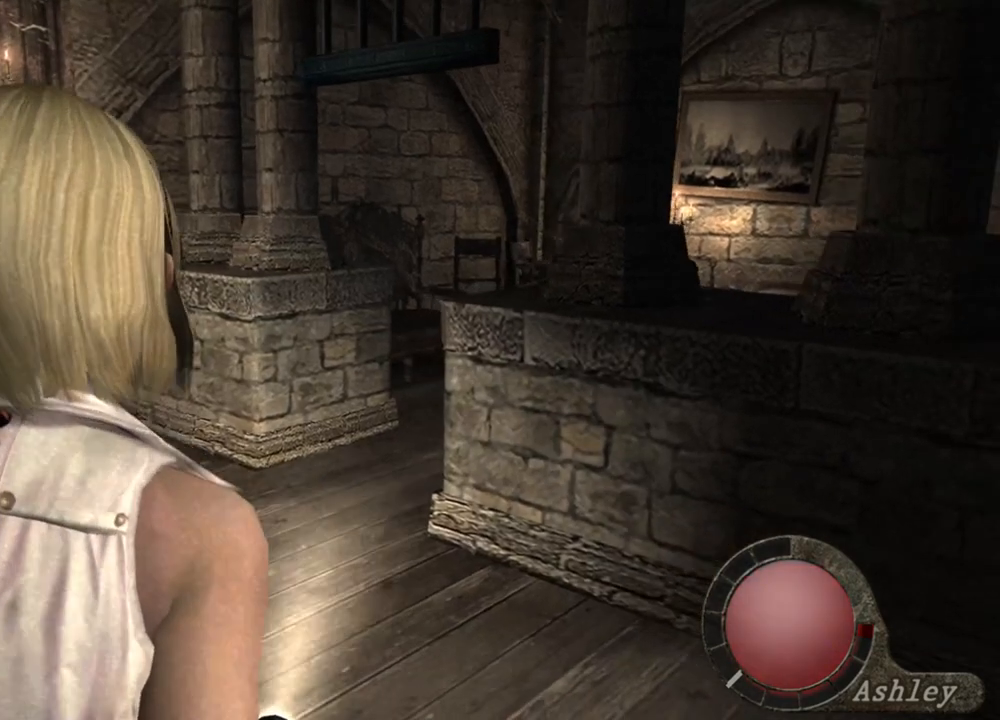
{"keys": [], "mouse": [], "events": []}
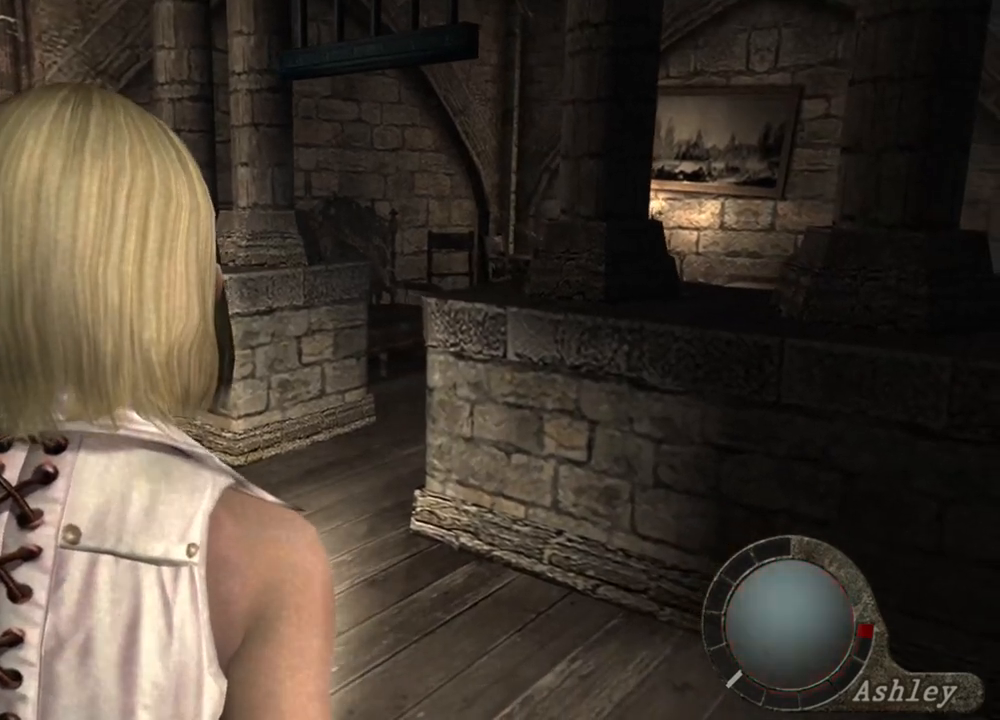
{"keys": [], "mouse": [], "events": []}
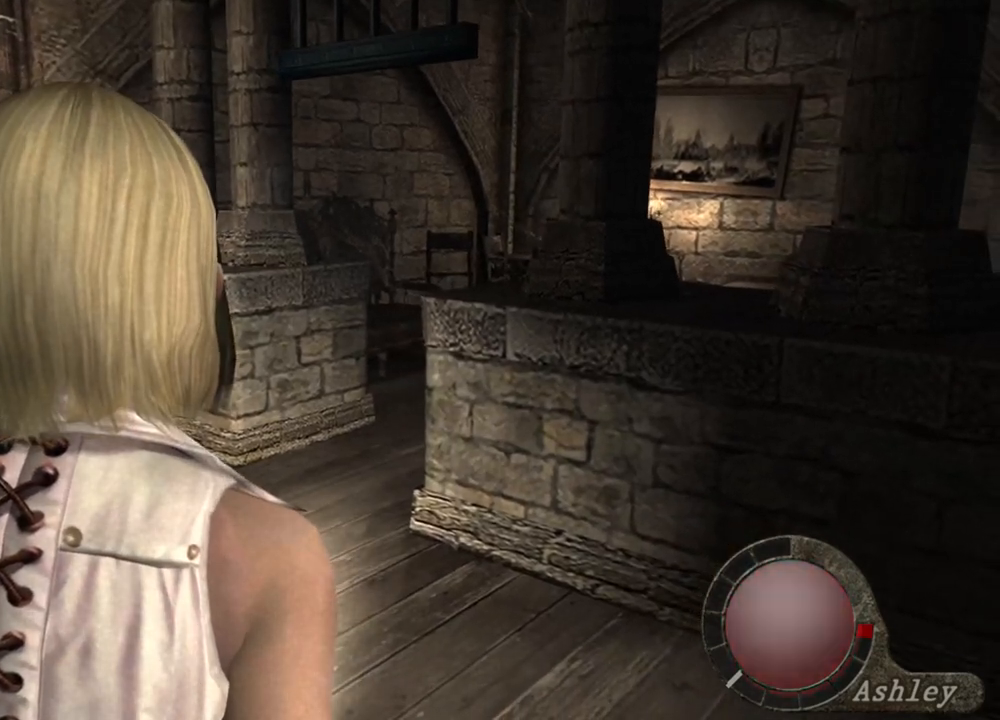
{"keys": [], "mouse": [], "events": []}
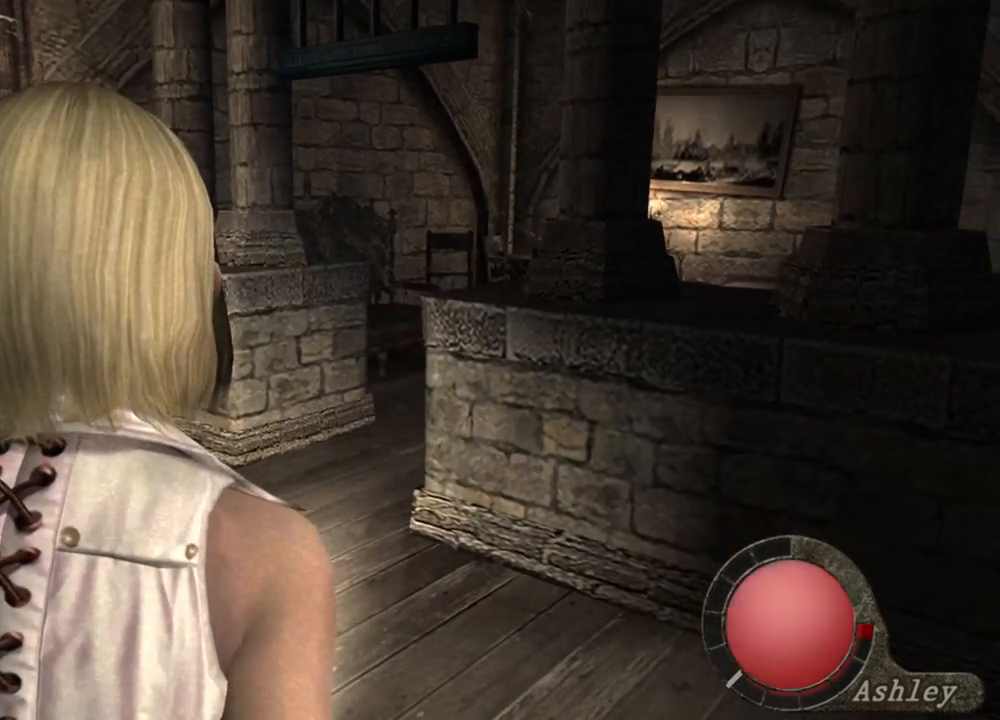
{"keys": [], "mouse": [], "events": []}
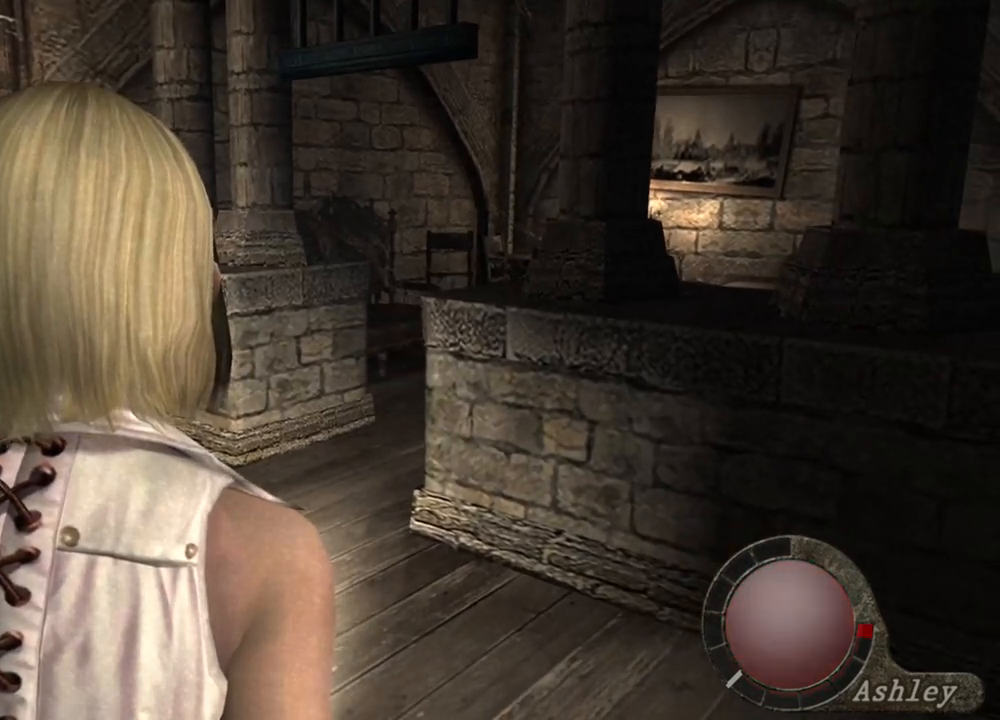
{"keys": [], "mouse": [], "events": []}
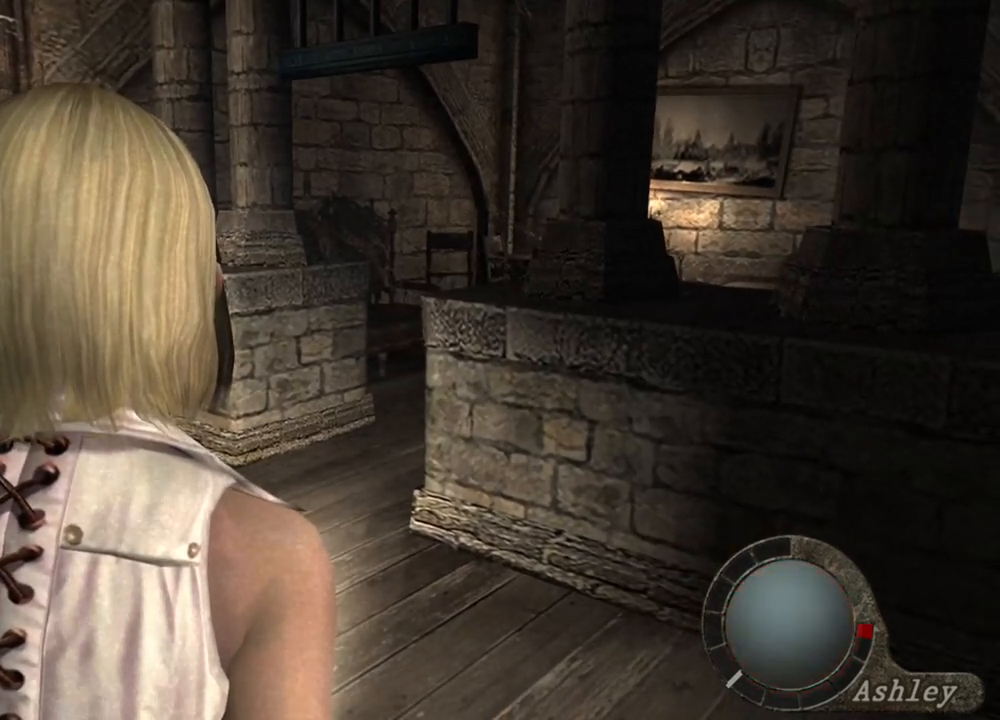
{"keys": [], "mouse": [], "events": []}
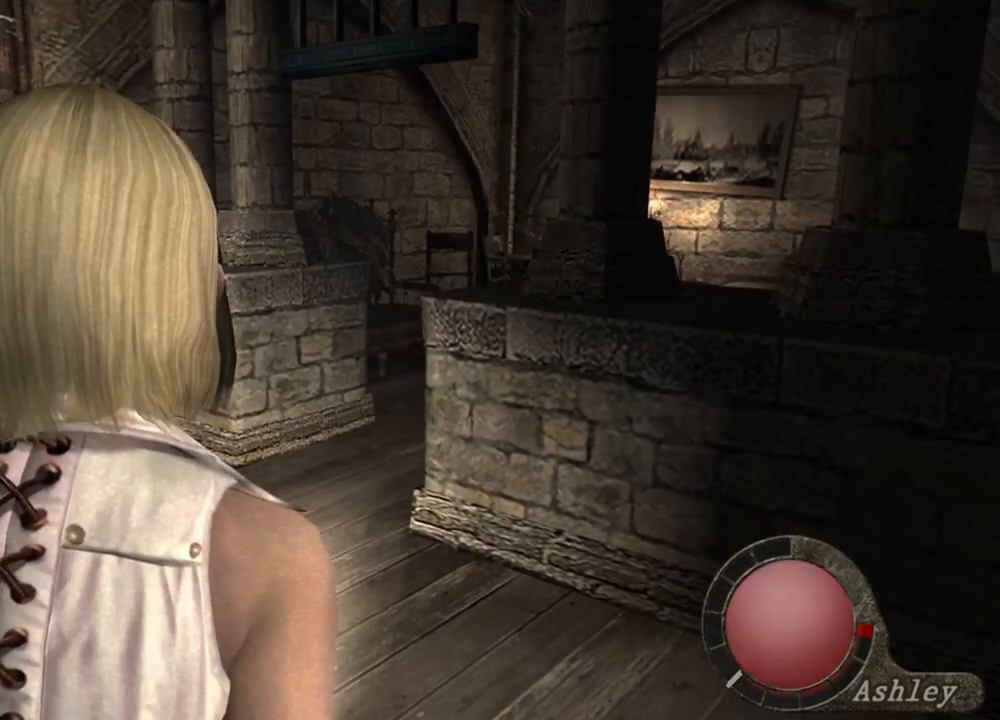
{"keys": [], "mouse": [], "events": []}
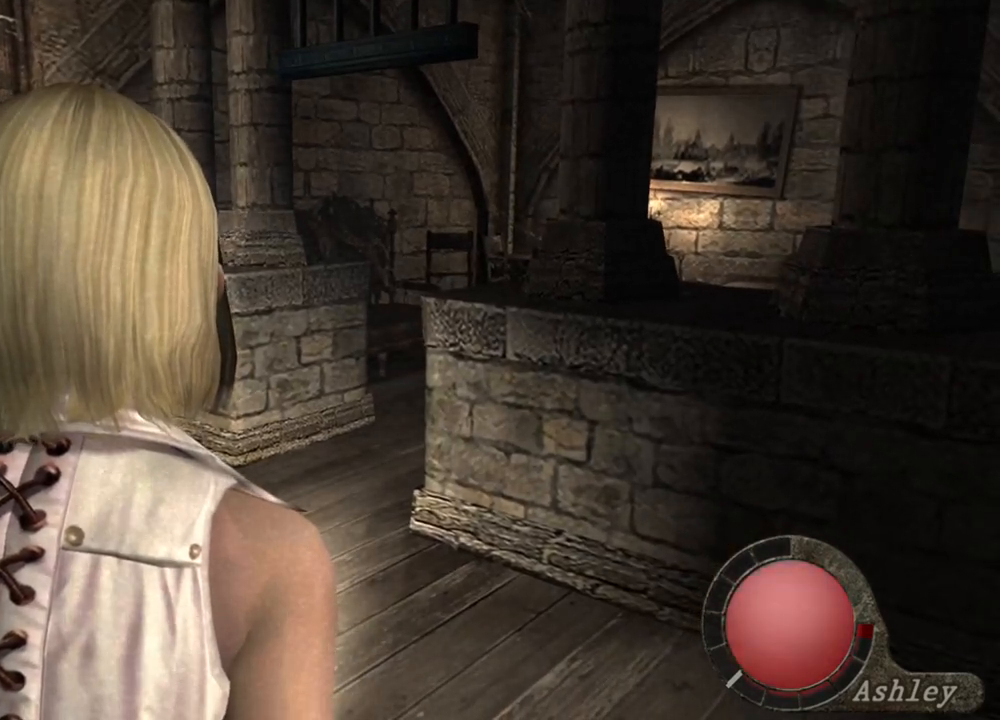
{"keys": ["w"], "mouse": [], "events": [[300, "w", "down"], [333, "shift", "down"], [467, "shift", "up"]]}
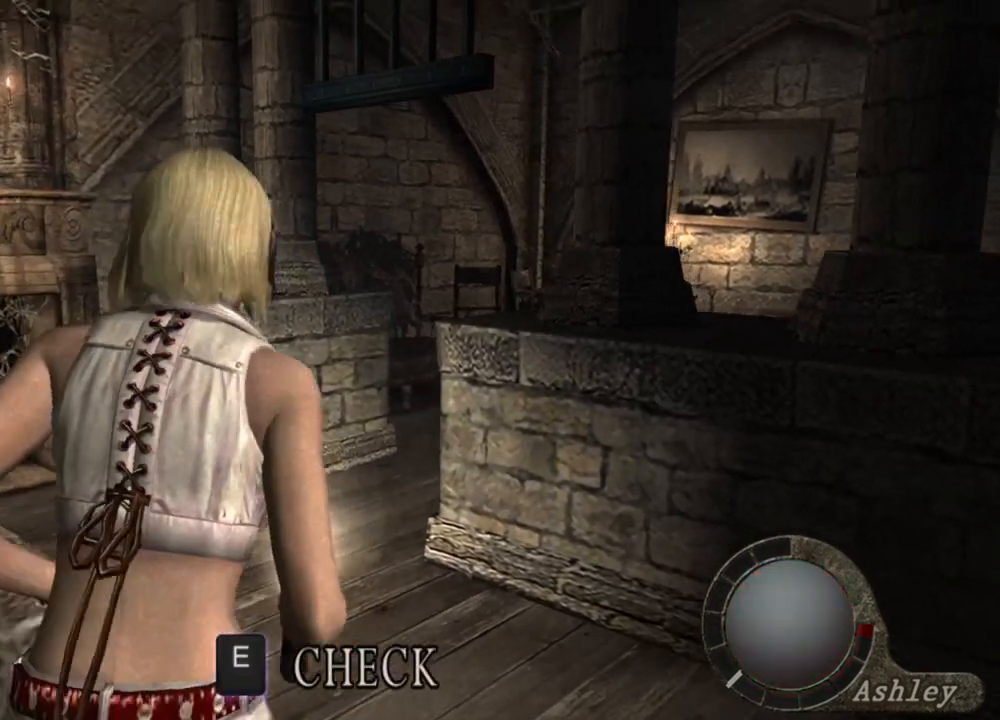
{"keys": ["shift", "w"], "mouse": [], "events": [[67, "shift", "down"], [267, "shift", "up"], [300, "shift", "down"]]}
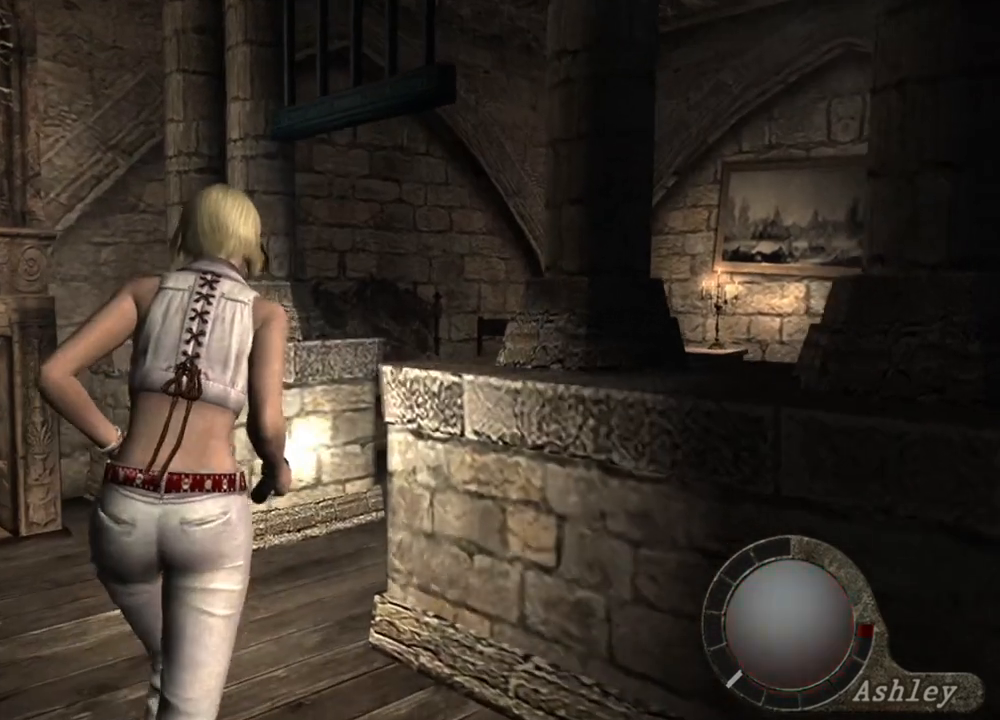
{"keys": ["e", "shift", "w"], "mouse": [], "events": [[500, "e", "down"]]}
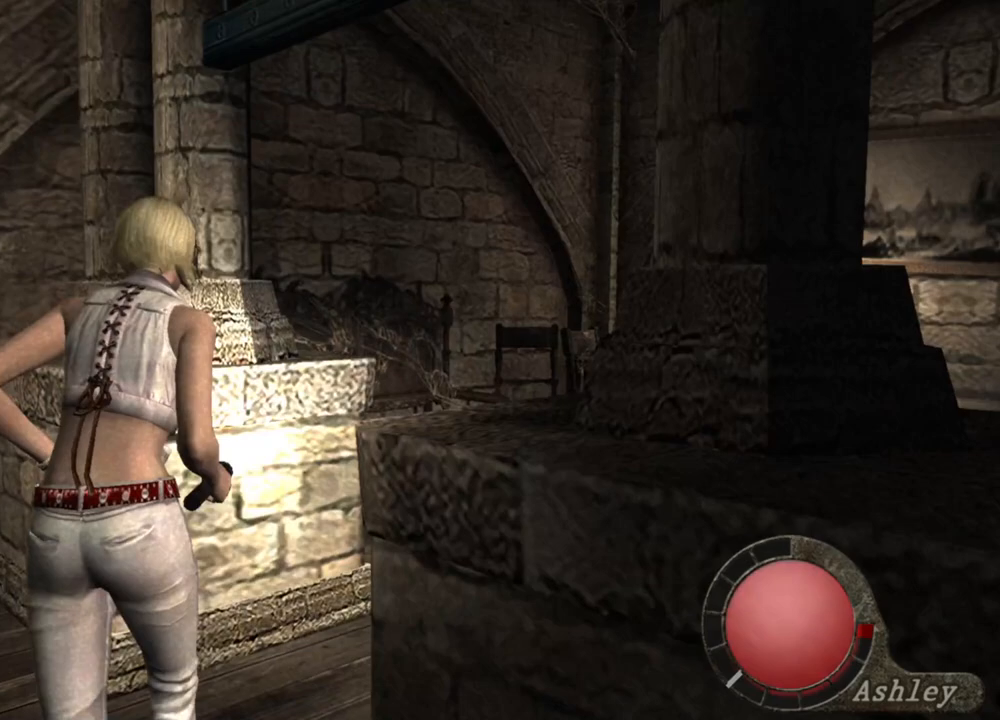
{"keys": ["shift", "w"], "mouse": [], "events": [[133, "e", "up"], [200, "e", "down"], [467, "e", "up"]]}
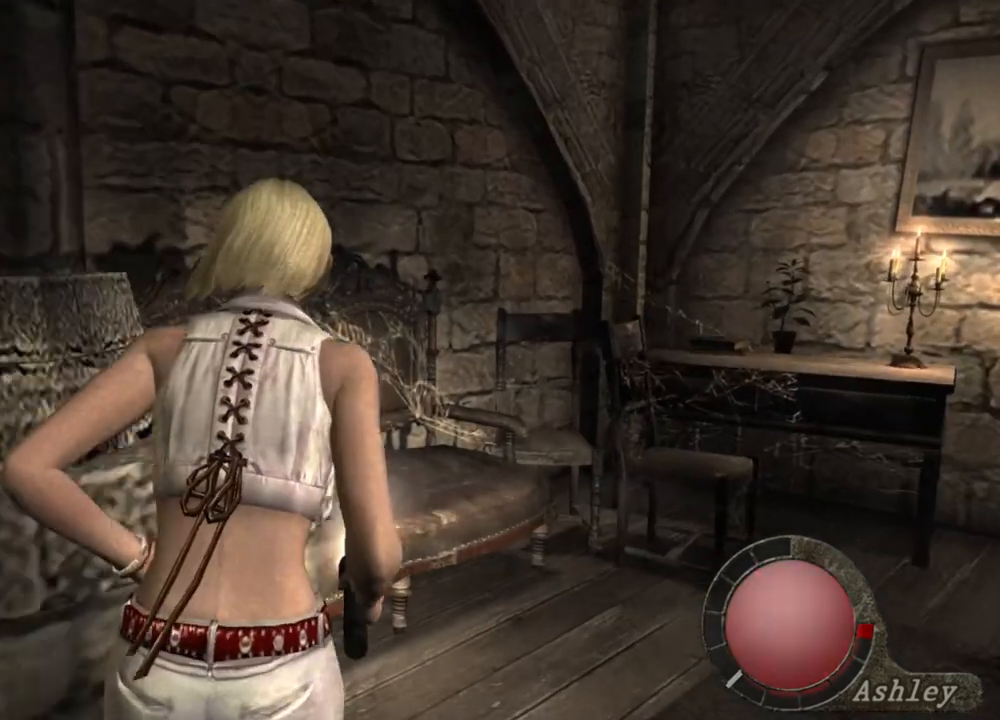
{"keys": ["e", "shift", "w"], "mouse": [], "events": [[67, "e", "down"], [133, "e", "up"], [200, "e", "down"], [267, "e", "up"], [300, "e", "down"], [400, "e", "up"], [467, "e", "down"]]}
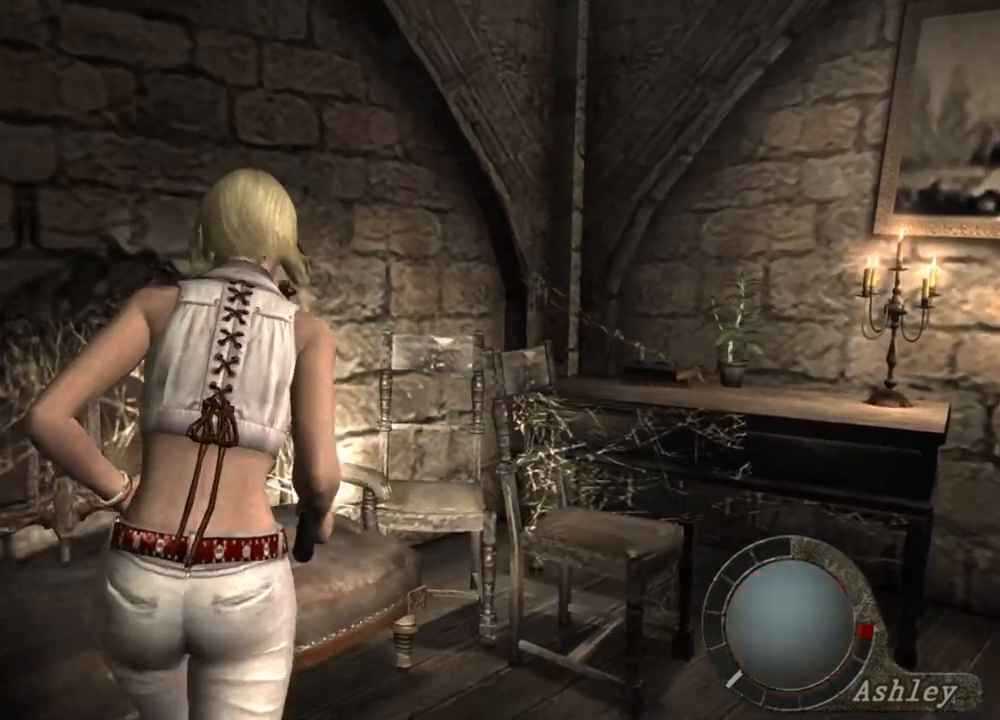
{"keys": ["e", "shift", "w"], "mouse": [], "events": [[33, "e", "up"], [100, "e", "down"], [200, "e", "up"], [233, "e", "down"], [267, "e", "up"], [367, "e", "down"]]}
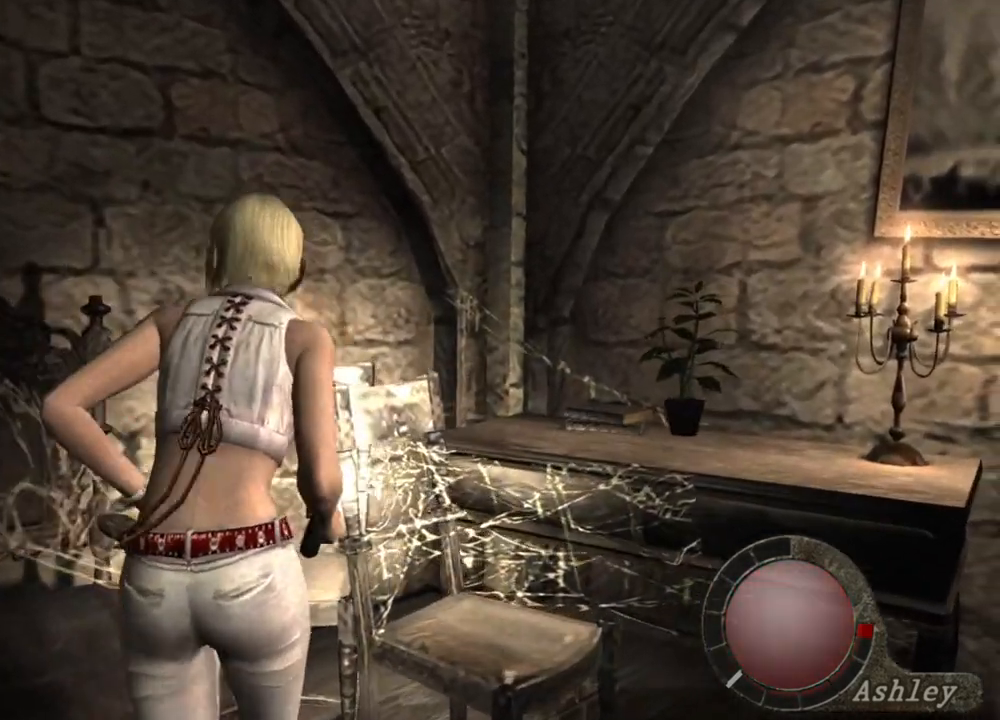
{"keys": ["e", "shift", "w"], "mouse": [], "events": [[67, "e", "up"], [300, "e", "down"], [400, "e", "up"], [433, "e", "down"]]}
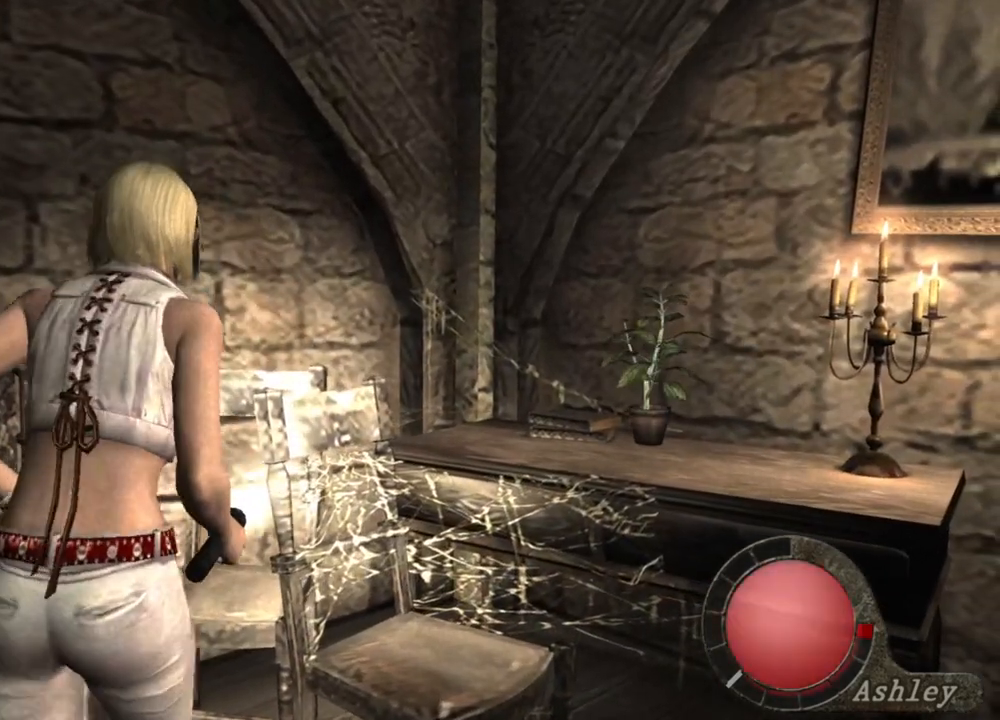
{"keys": ["e", "shift", "w"], "mouse": [], "events": [[33, "e", "up"], [67, "e", "down"], [167, "e", "up"], [233, "e", "down"], [300, "e", "up"], [367, "e", "down"], [467, "e", "up"], [500, "e", "down"]]}